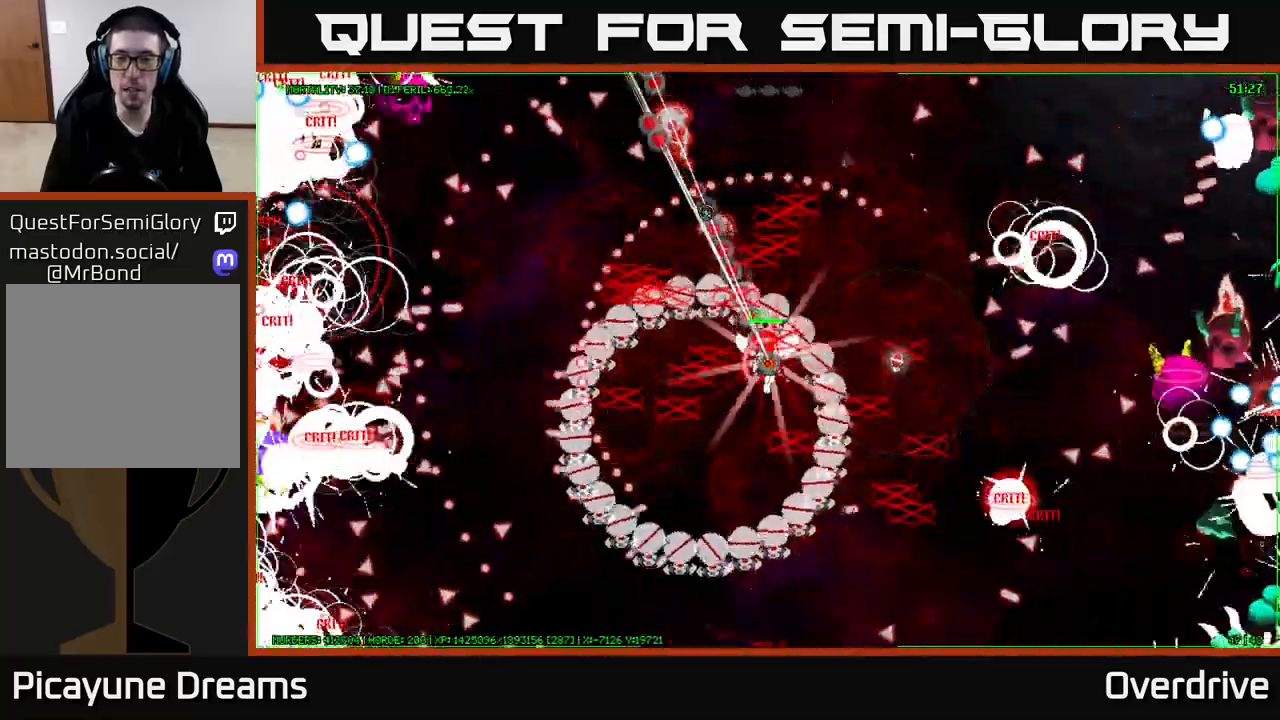
Gameplay with a controller (Xbox layout); each line is a JSON object with the inputs held at the frame after it. "events" lists button and stick changes between this image and that frame as [ms after this image, input, new state], when the widget could be followed in between.
{"buttons": [], "left_stick": "center", "right_stick": "up-left", "events": []}
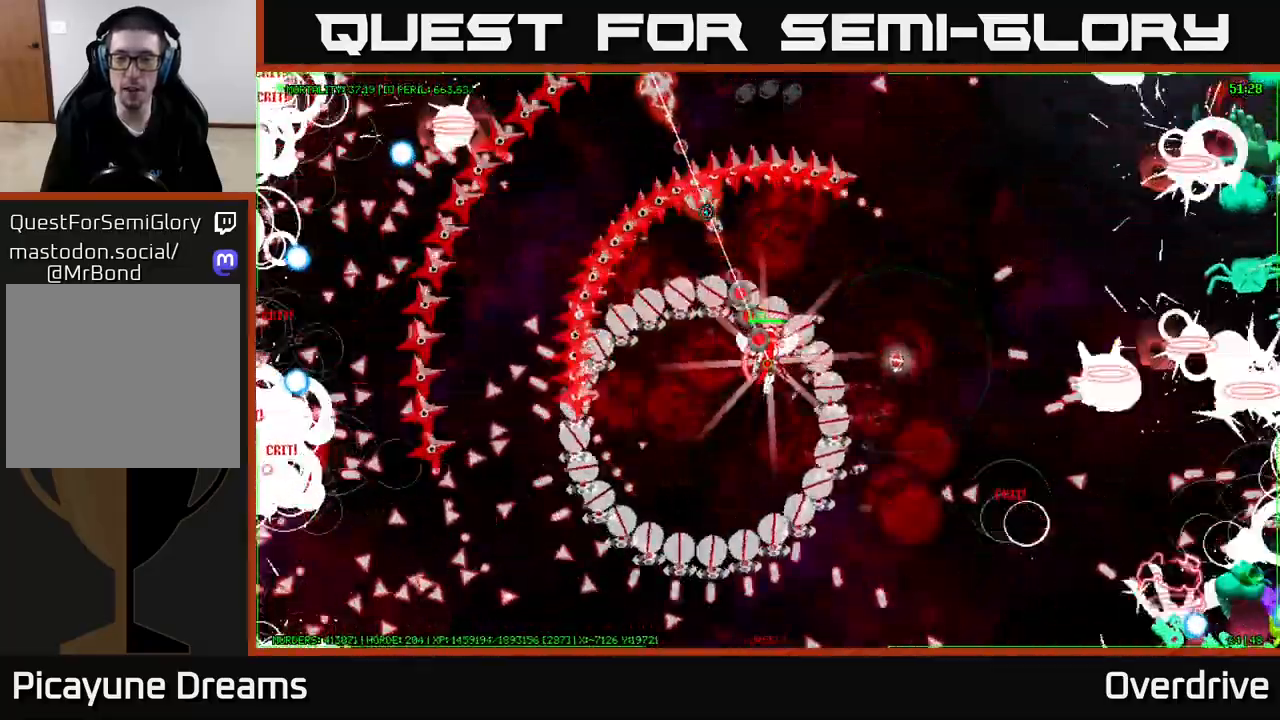
{"buttons": [], "left_stick": "center", "right_stick": "up-left", "events": []}
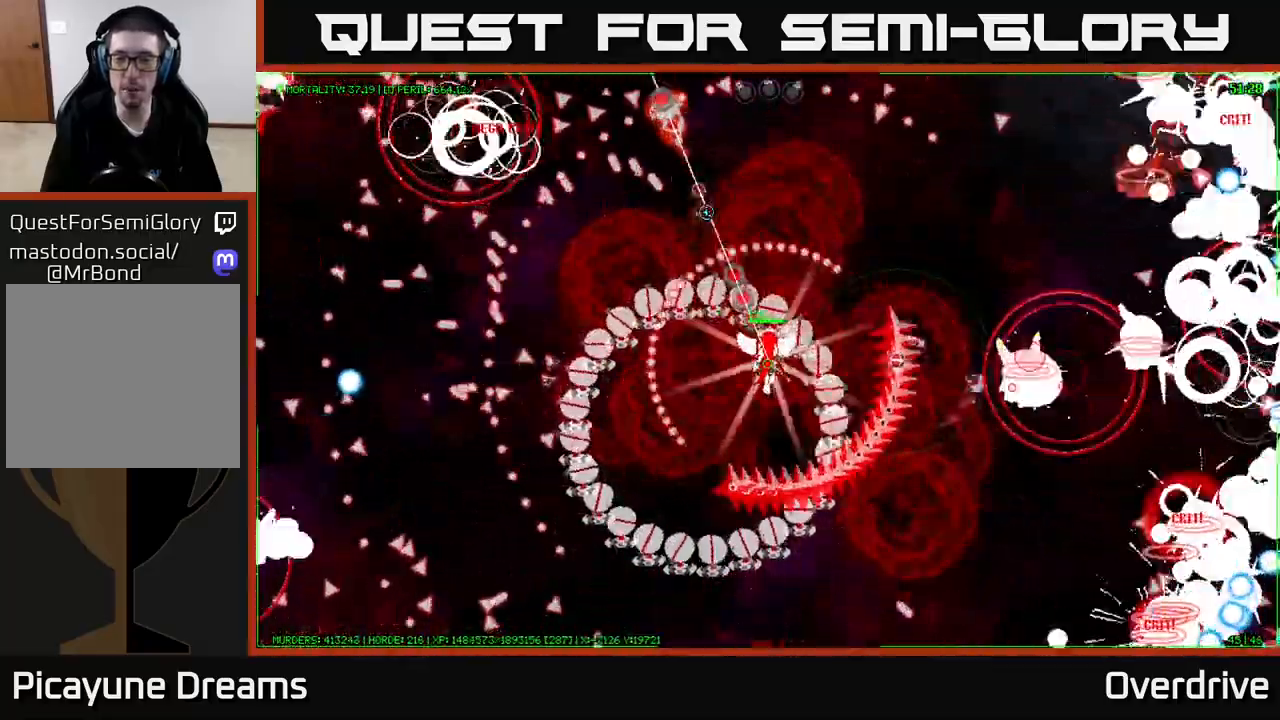
{"buttons": [], "left_stick": "center", "right_stick": "up-left", "events": []}
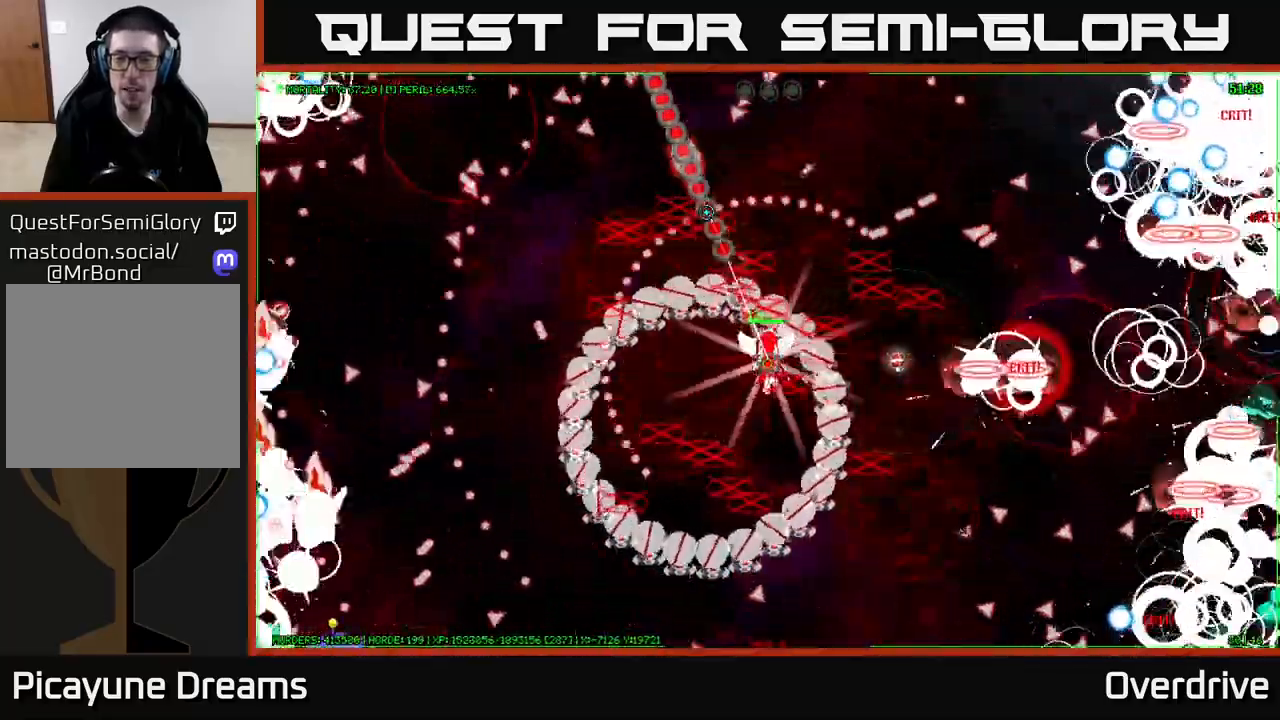
{"buttons": [], "left_stick": "center", "right_stick": "up-left", "events": []}
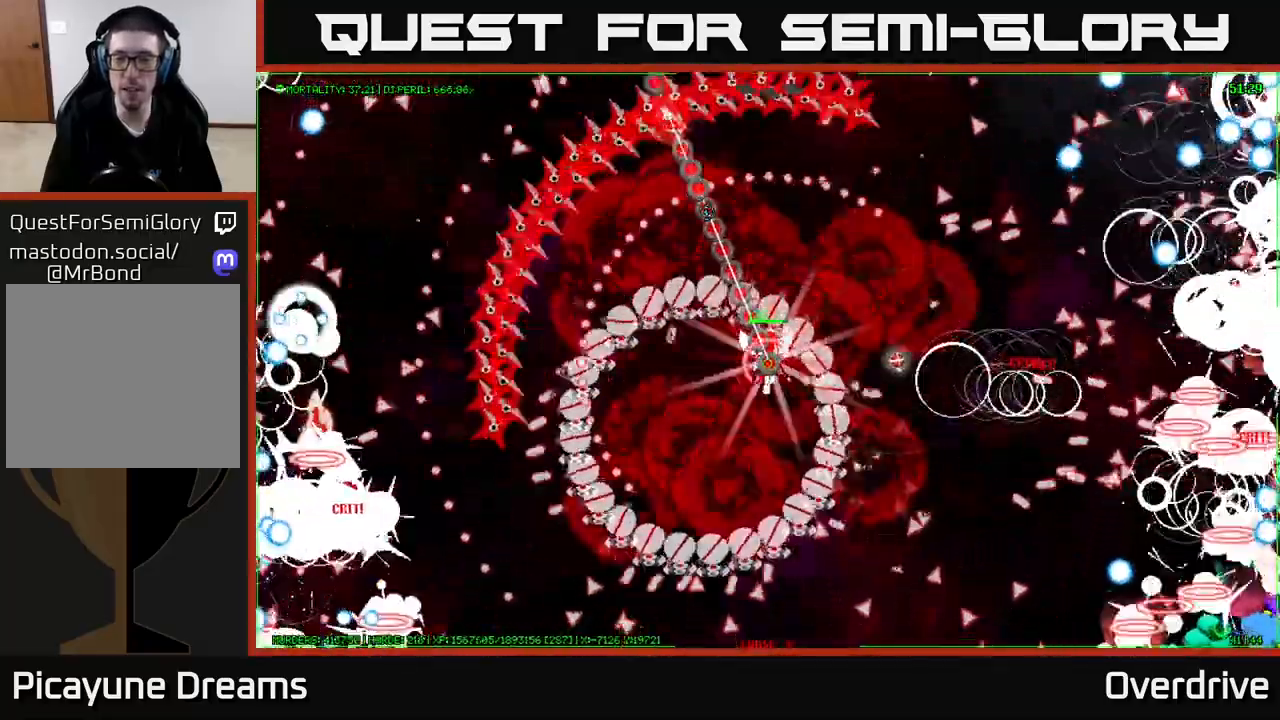
{"buttons": [], "left_stick": "center", "right_stick": "up-left", "events": []}
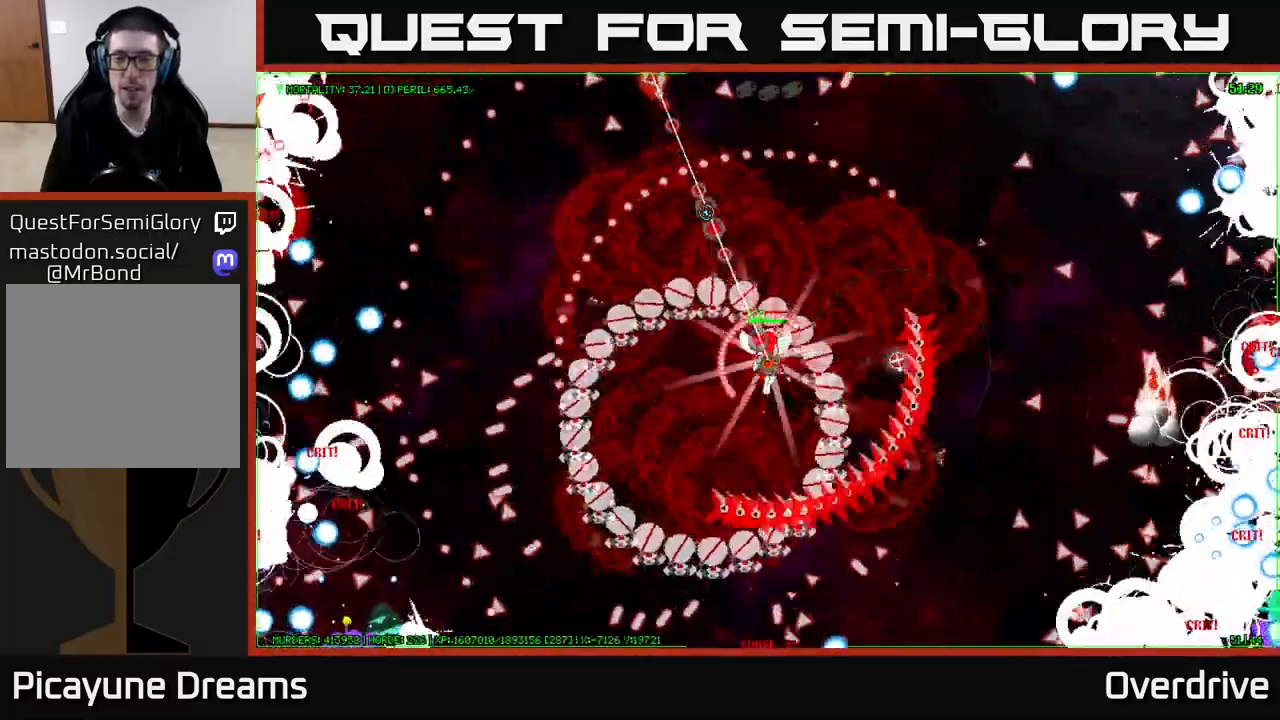
{"buttons": [], "left_stick": "center", "right_stick": "up-left", "events": []}
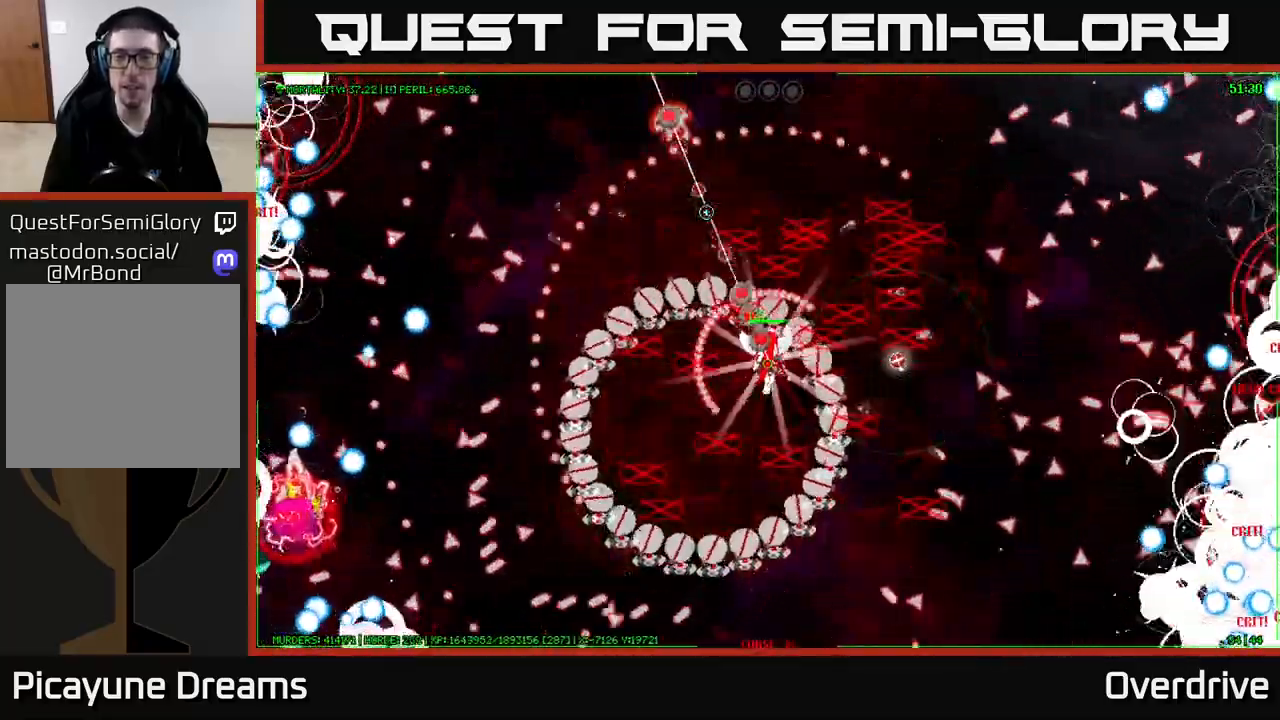
{"buttons": [], "left_stick": "center", "right_stick": "up-left", "events": []}
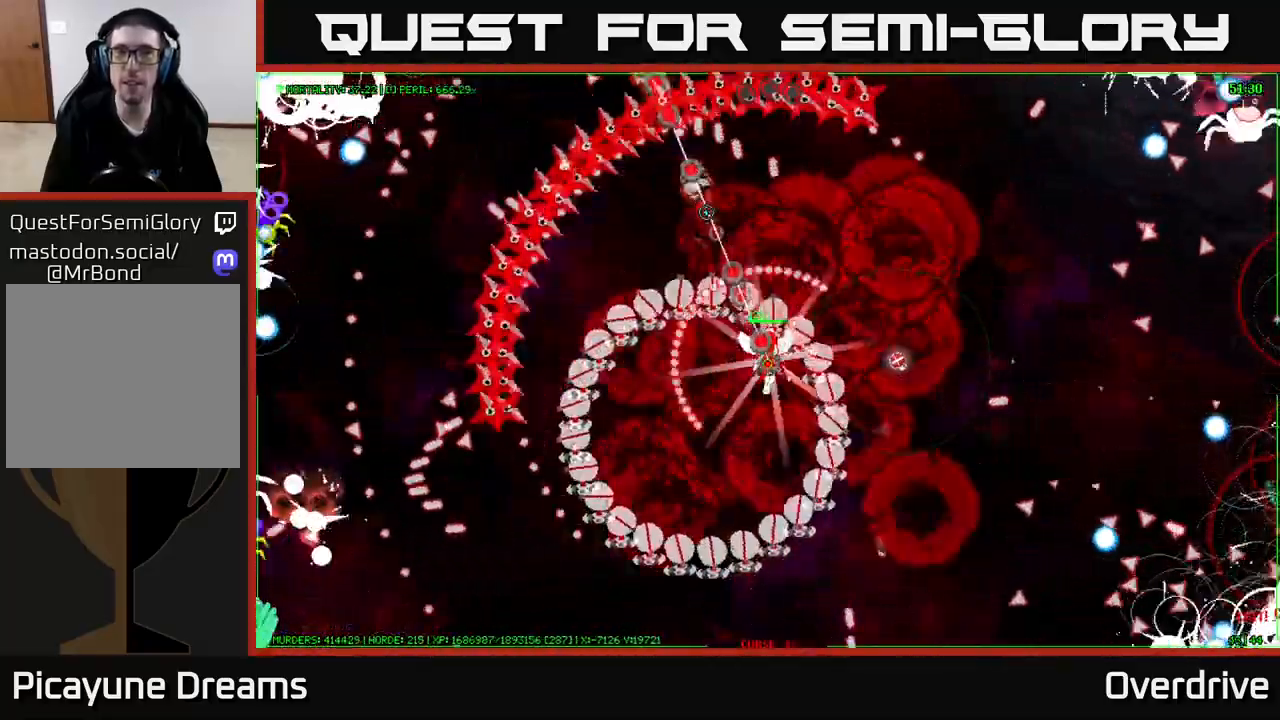
{"buttons": [], "left_stick": "center", "right_stick": "up-left", "events": []}
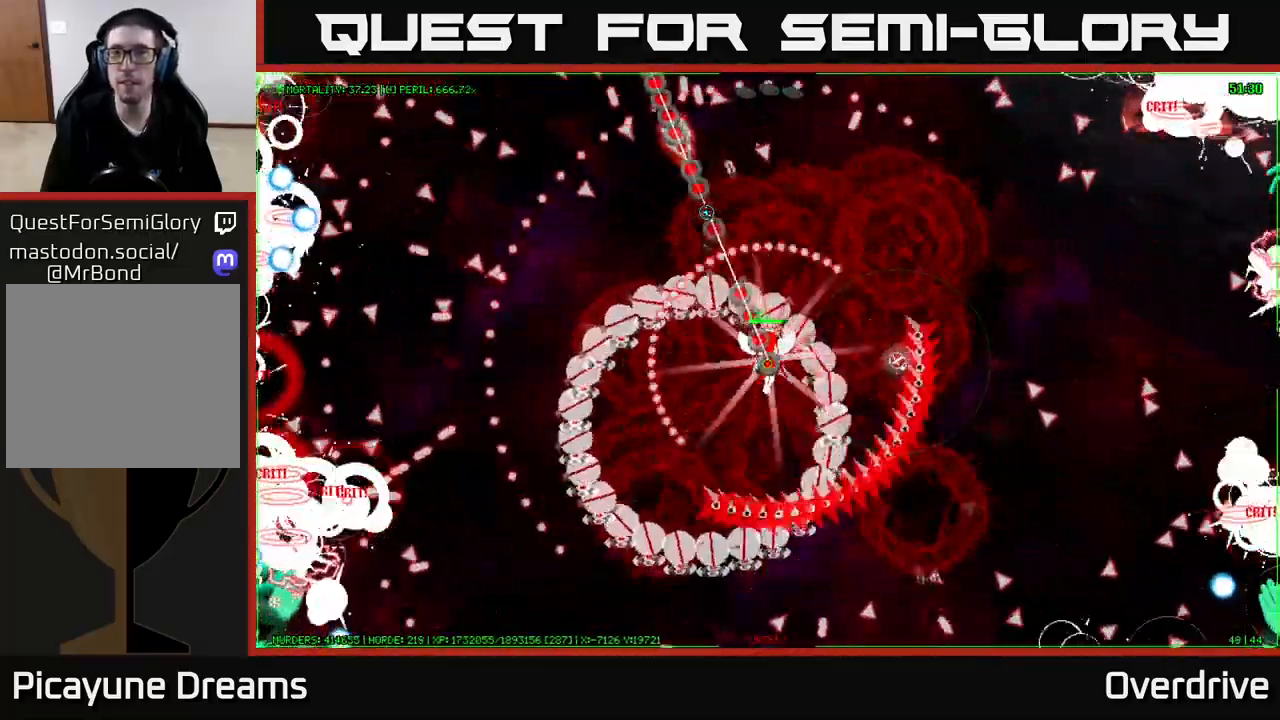
{"buttons": [], "left_stick": "center", "right_stick": "up-left", "events": []}
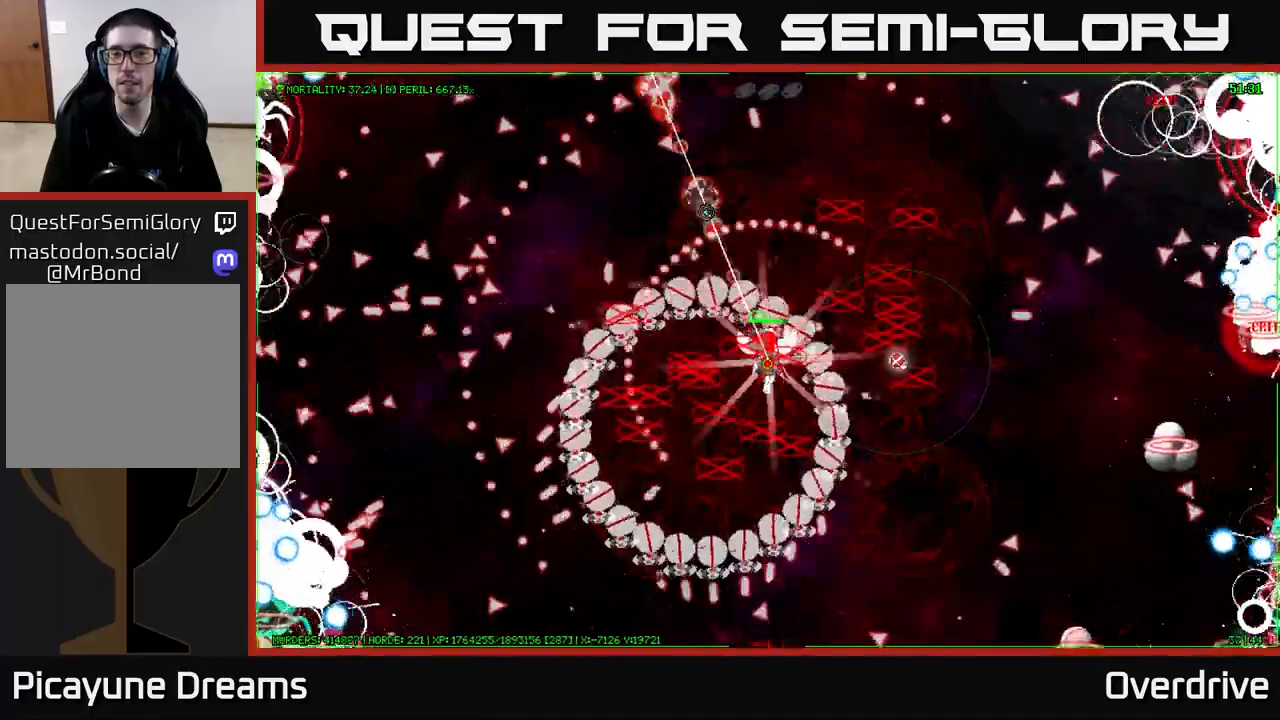
{"buttons": [], "left_stick": "center", "right_stick": "up-left", "events": []}
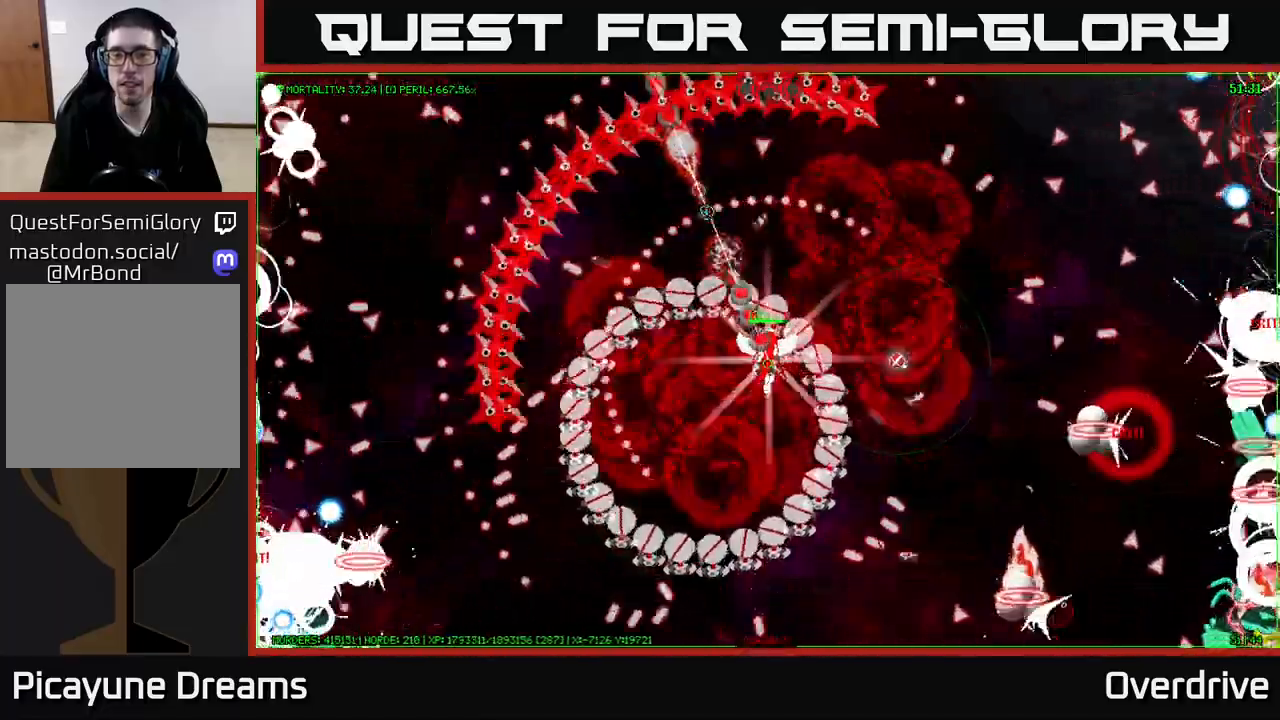
{"buttons": [], "left_stick": "center", "right_stick": "up-left", "events": []}
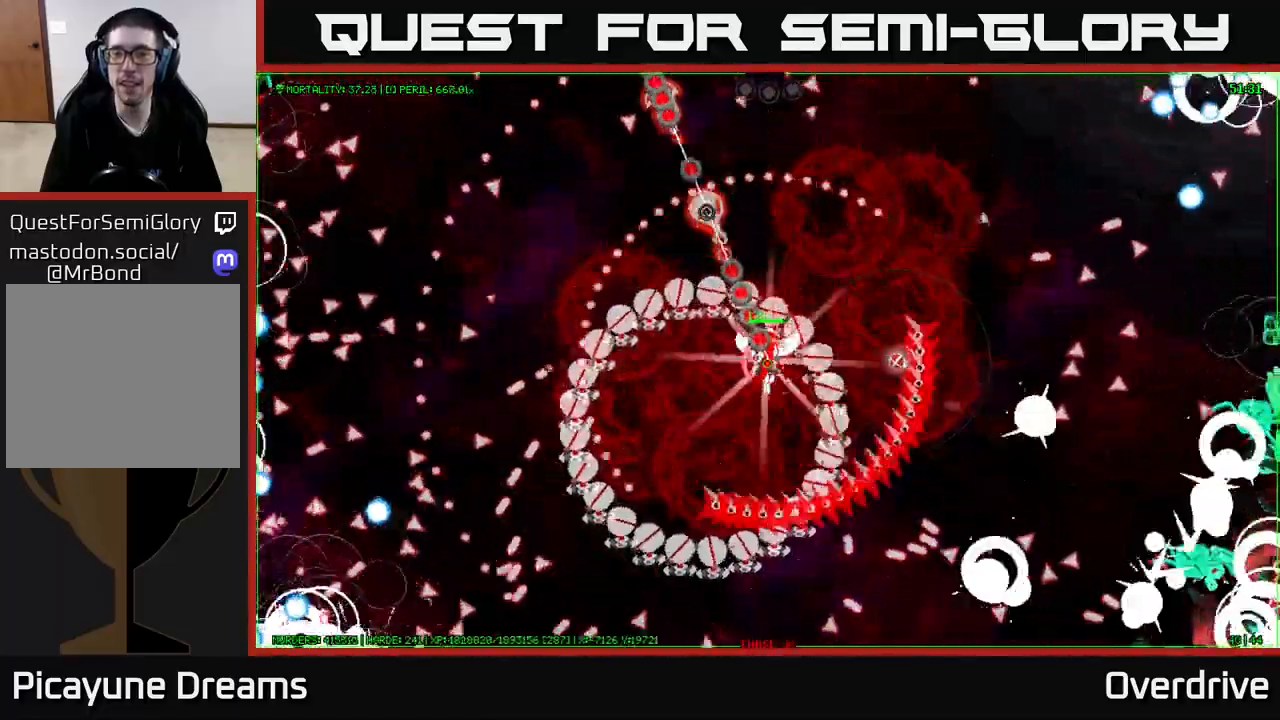
{"buttons": [], "left_stick": "center", "right_stick": "up-left", "events": []}
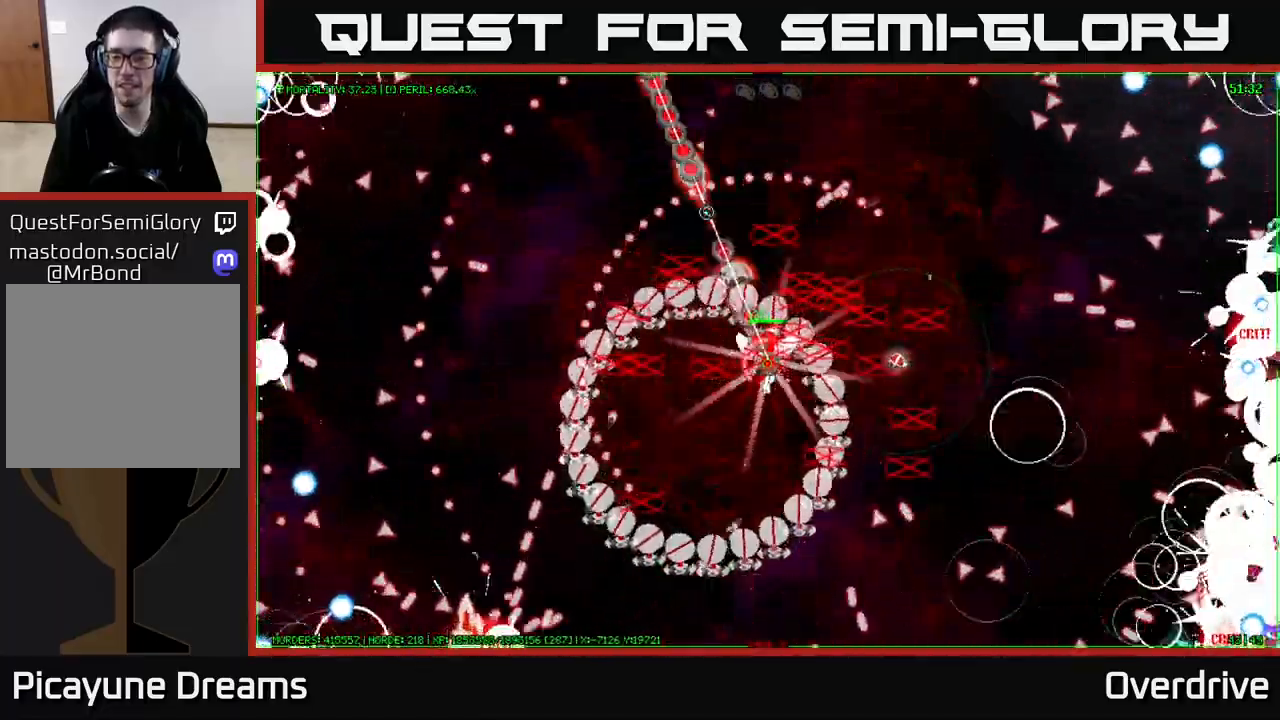
{"buttons": [], "left_stick": "center", "right_stick": "up-left", "events": []}
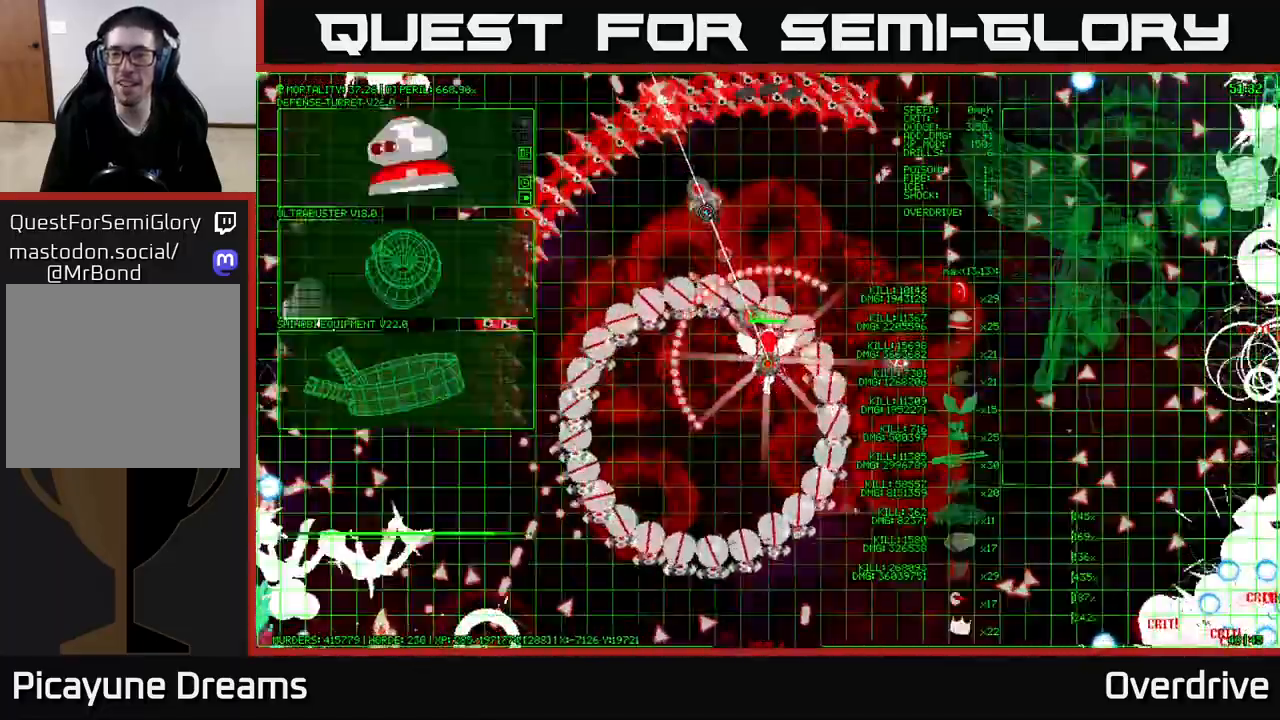
{"buttons": [], "left_stick": "center", "right_stick": "up-left", "events": []}
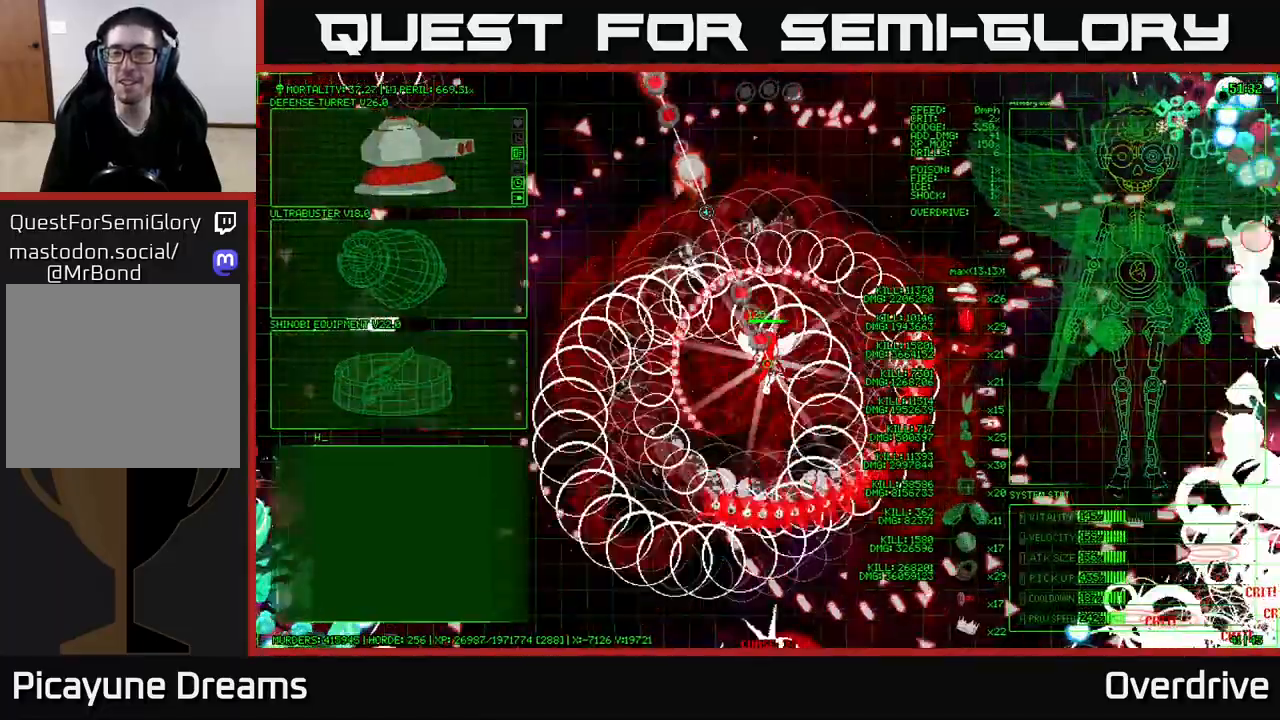
{"buttons": [], "left_stick": "center", "right_stick": "up-left", "events": []}
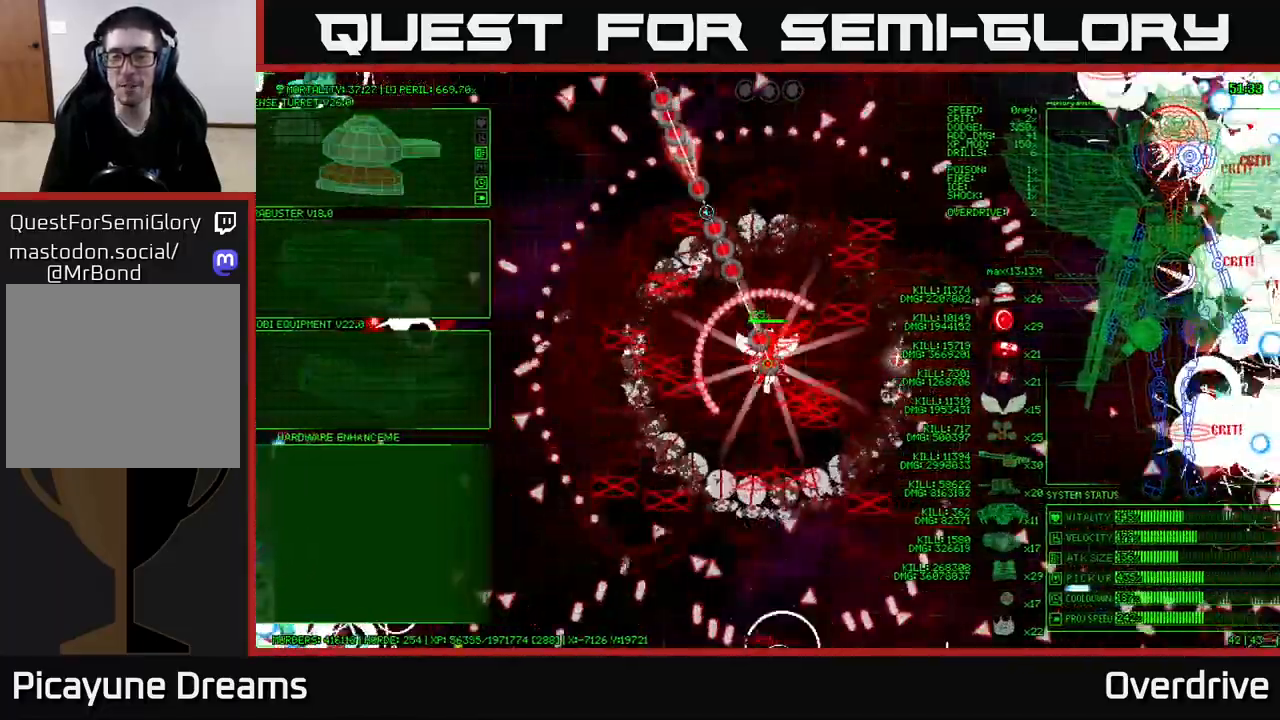
{"buttons": [], "left_stick": "center", "right_stick": "up-left", "events": []}
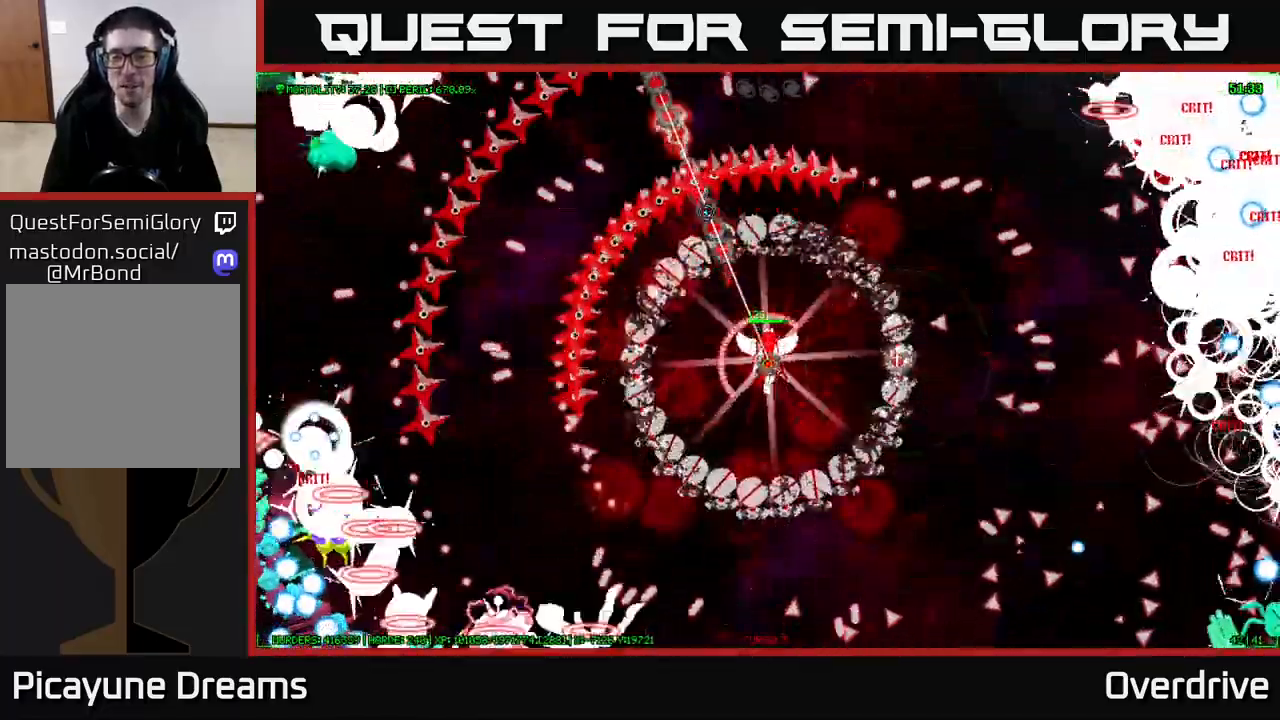
{"buttons": [], "left_stick": "center", "right_stick": "up-left", "events": [[100, "left_stick", "right"], [317, "left_stick", "up"], [483, "left_stick", "center"]]}
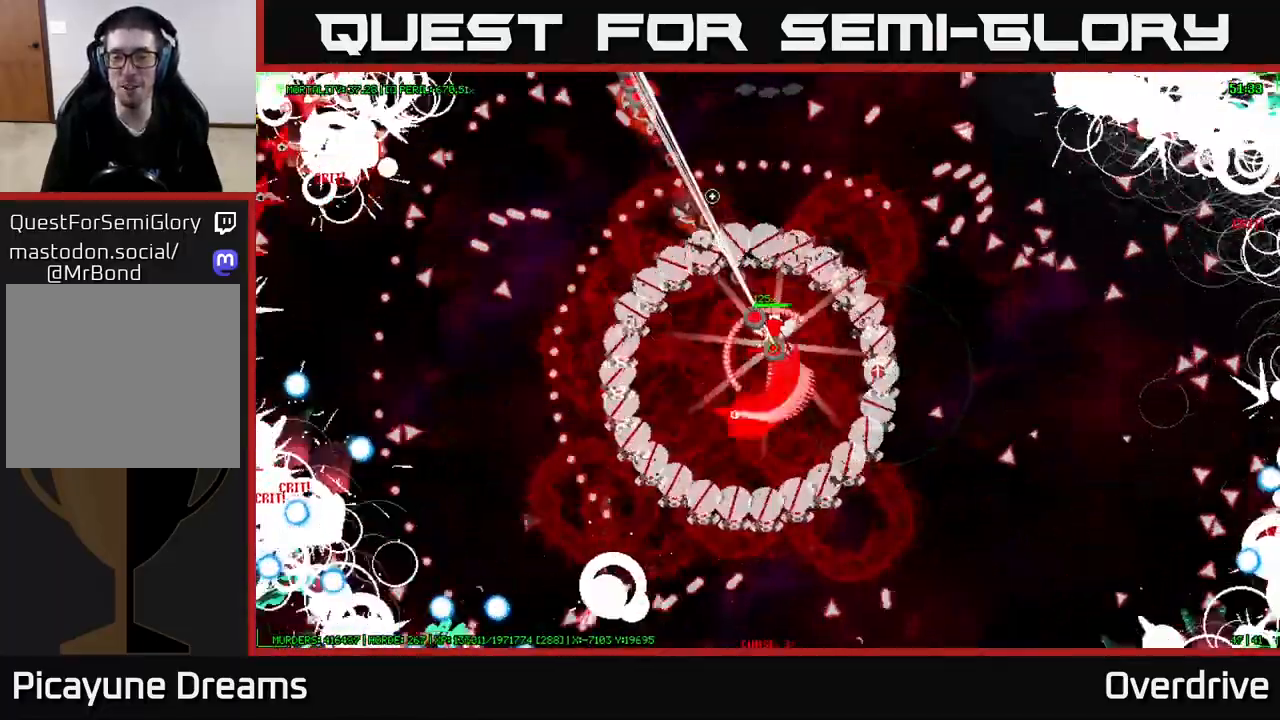
{"buttons": [], "left_stick": "up-right", "right_stick": "up-left", "events": [[317, "left_stick", "up-right"]]}
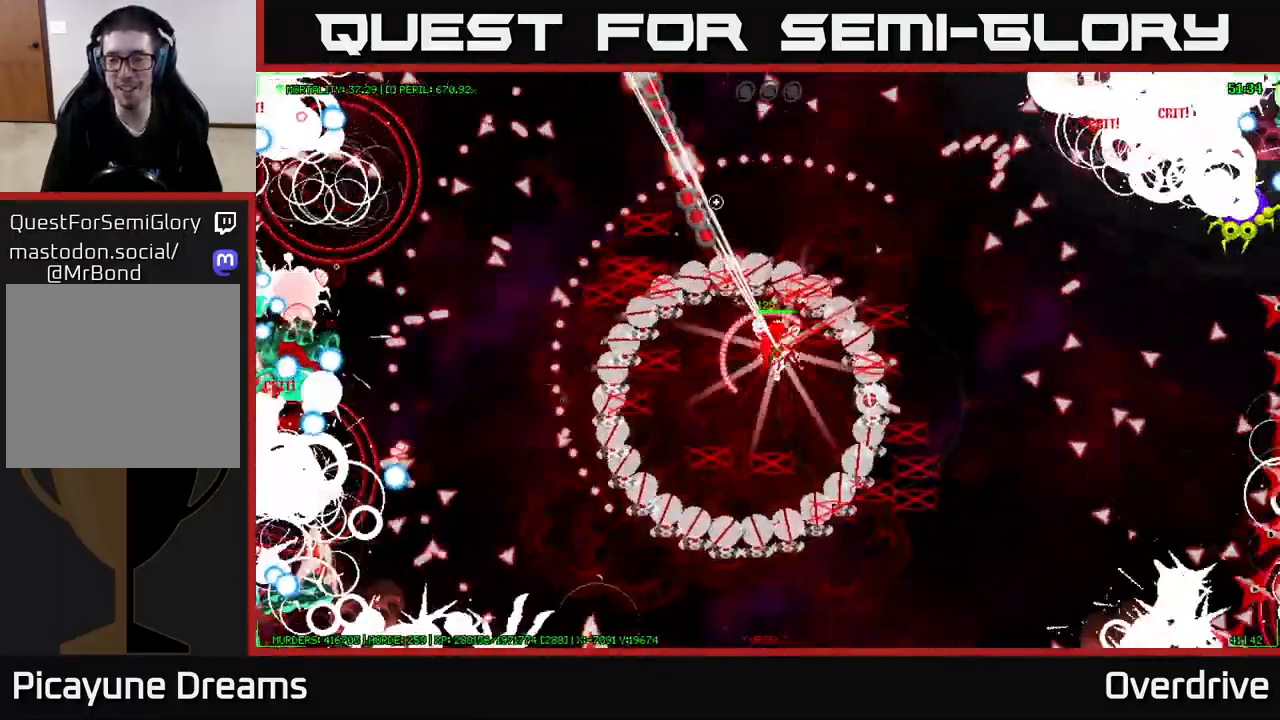
{"buttons": [], "left_stick": "down-right", "right_stick": "up-left", "events": [[17, "left_stick", "right"], [250, "left_stick", "down-right"]]}
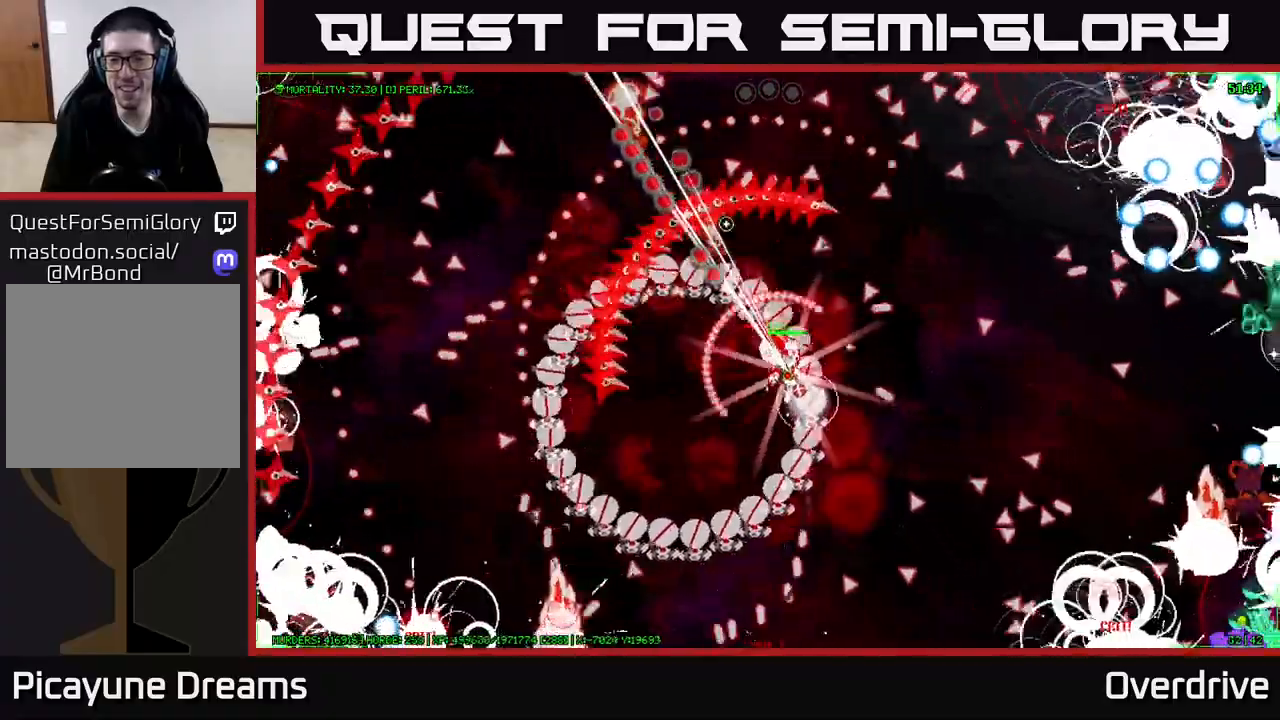
{"buttons": [], "left_stick": "down-right", "right_stick": "up-left", "events": []}
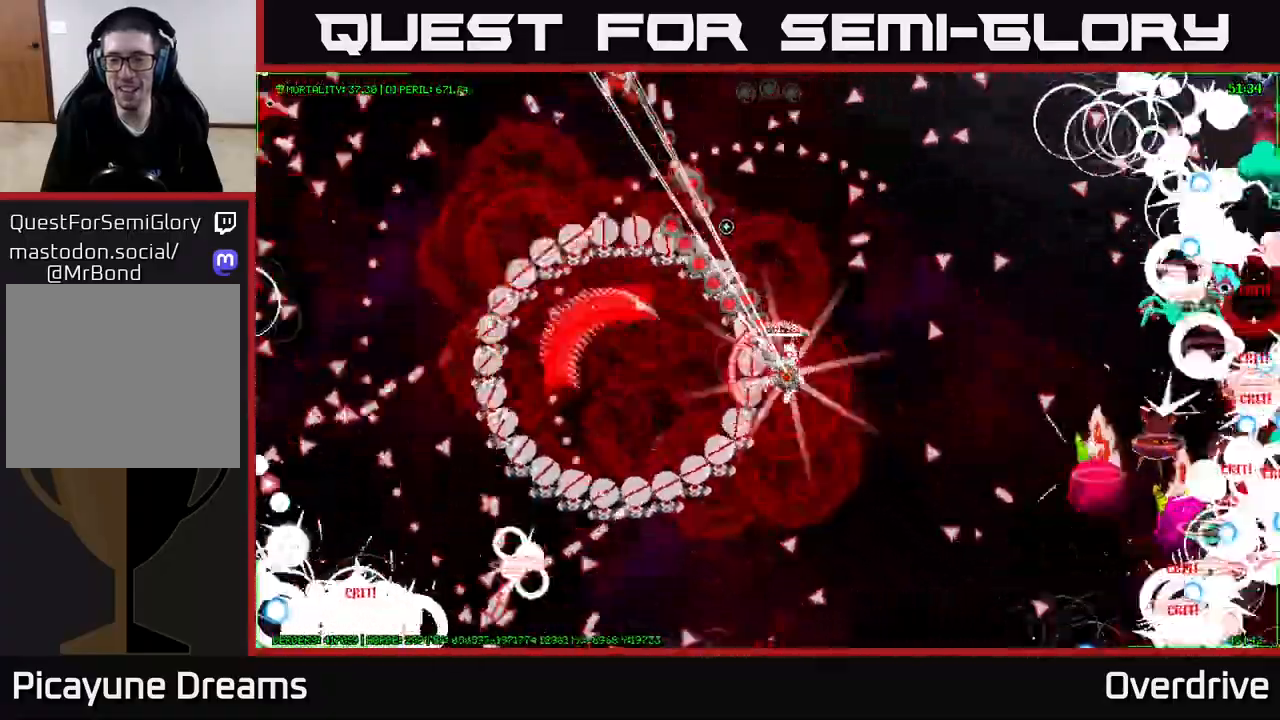
{"buttons": [], "left_stick": "down-right", "right_stick": "up-left", "events": []}
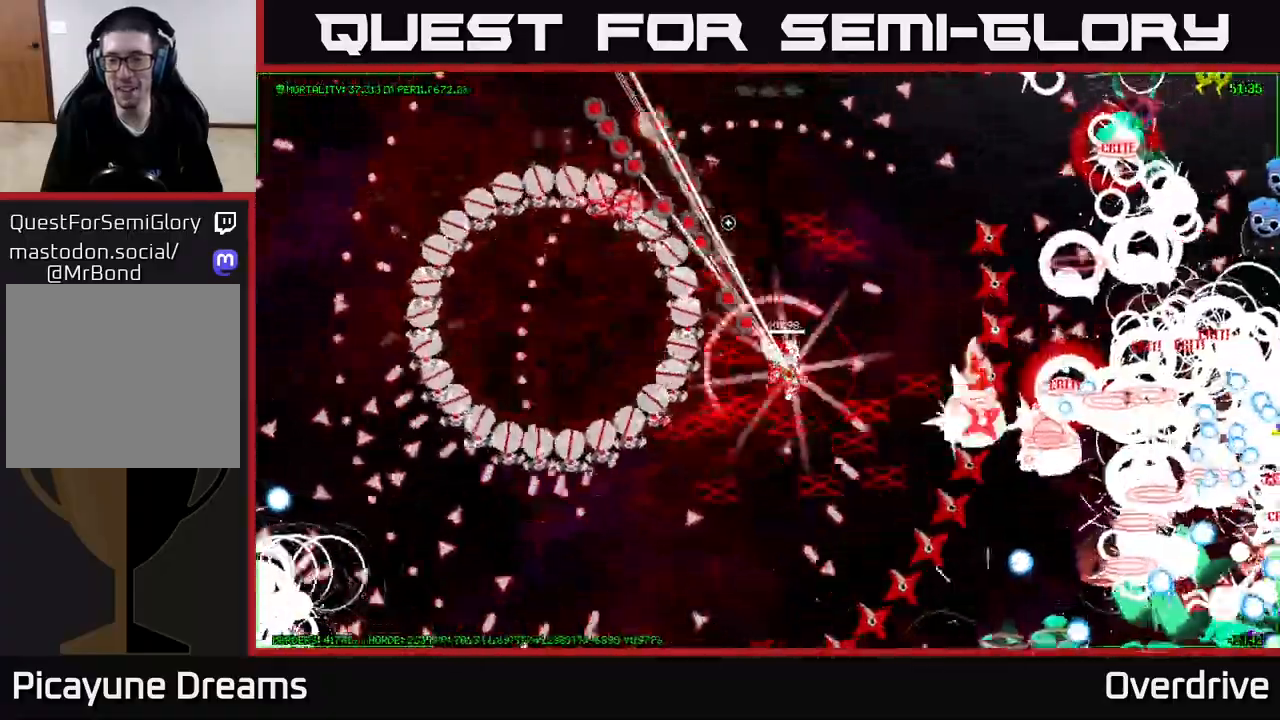
{"buttons": [], "left_stick": "down-right", "right_stick": "up-left", "events": []}
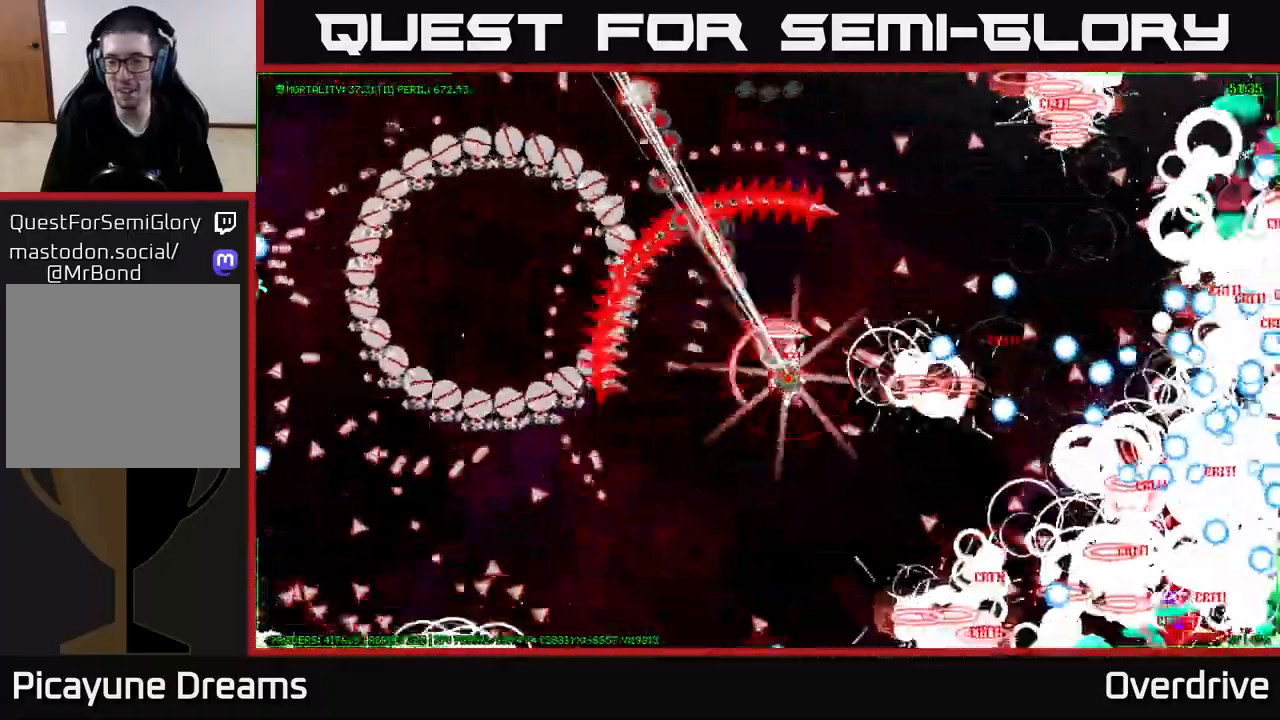
{"buttons": [], "left_stick": "down-right", "right_stick": "up-left", "events": []}
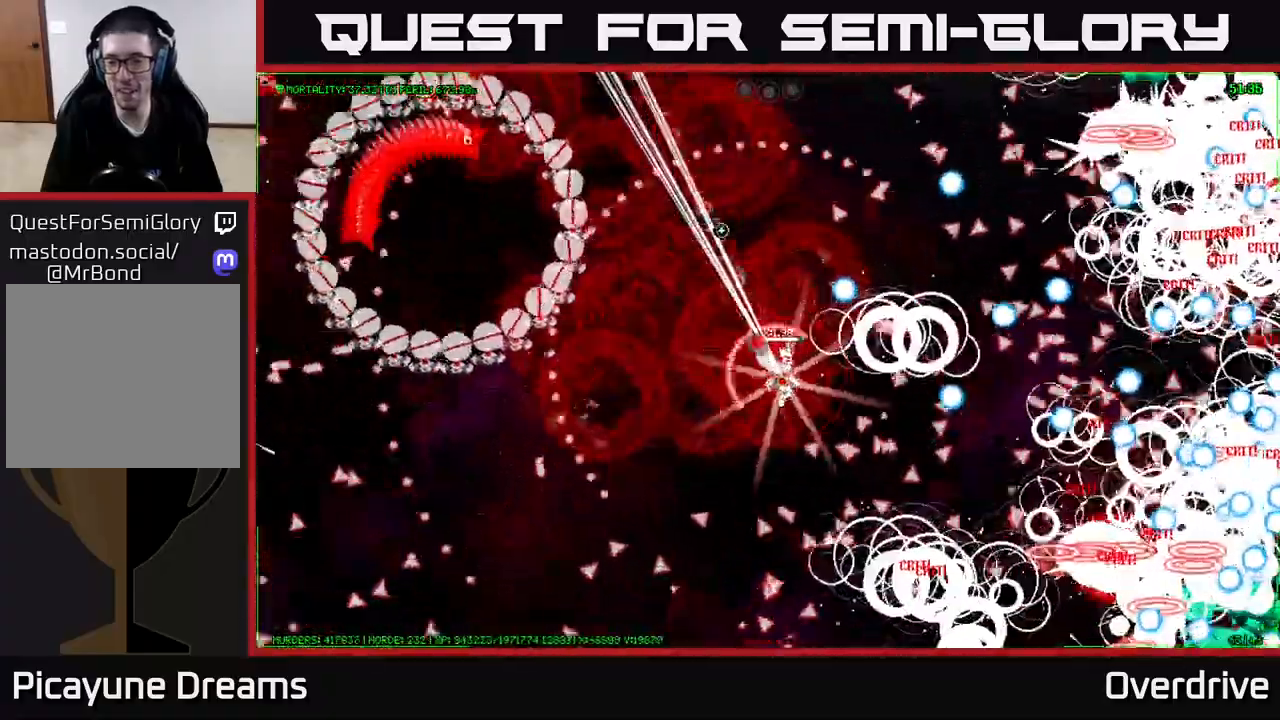
{"buttons": [], "left_stick": "down-right", "right_stick": "up-left", "events": []}
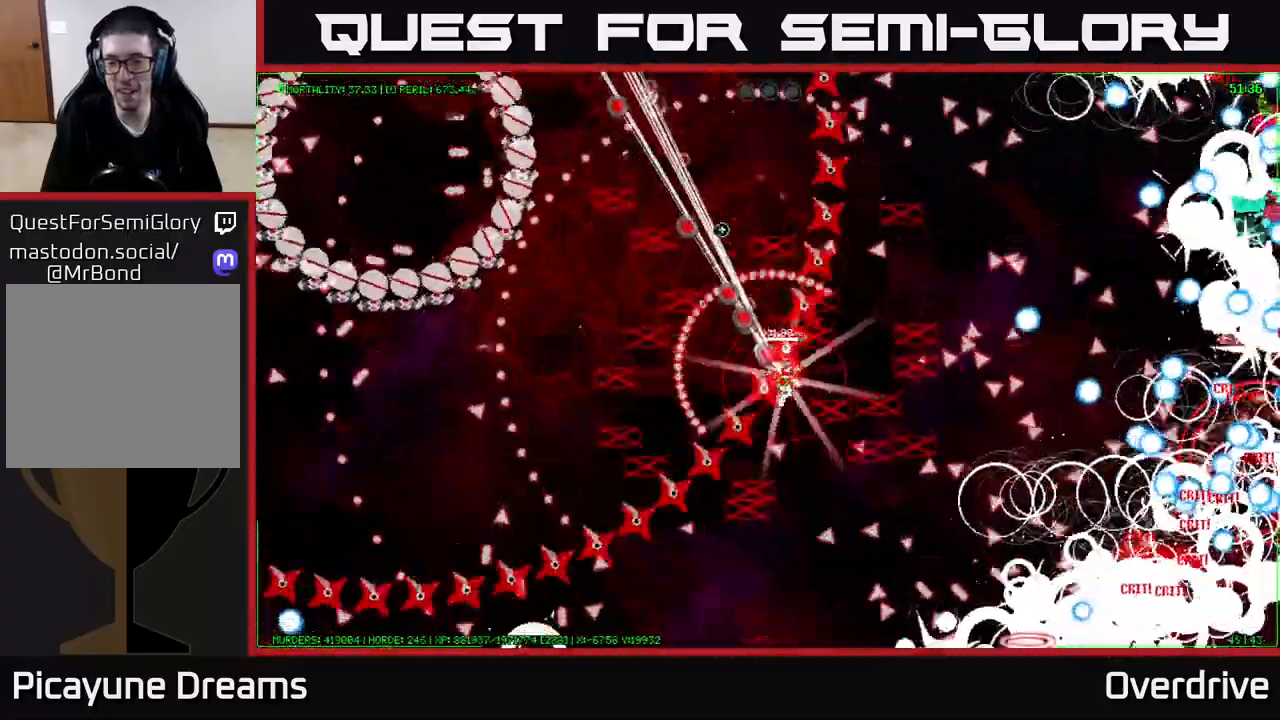
{"buttons": [], "left_stick": "down-right", "right_stick": "up-left", "events": []}
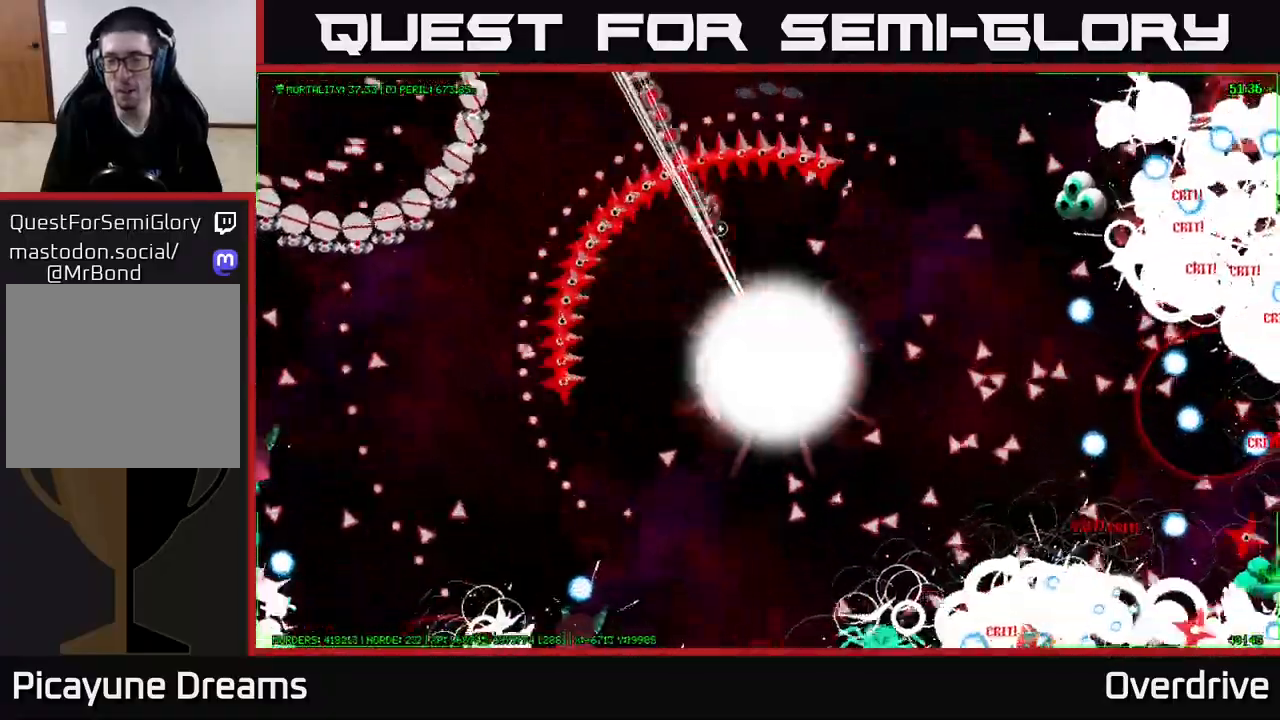
{"buttons": [], "left_stick": "down-right", "right_stick": "up-left", "events": []}